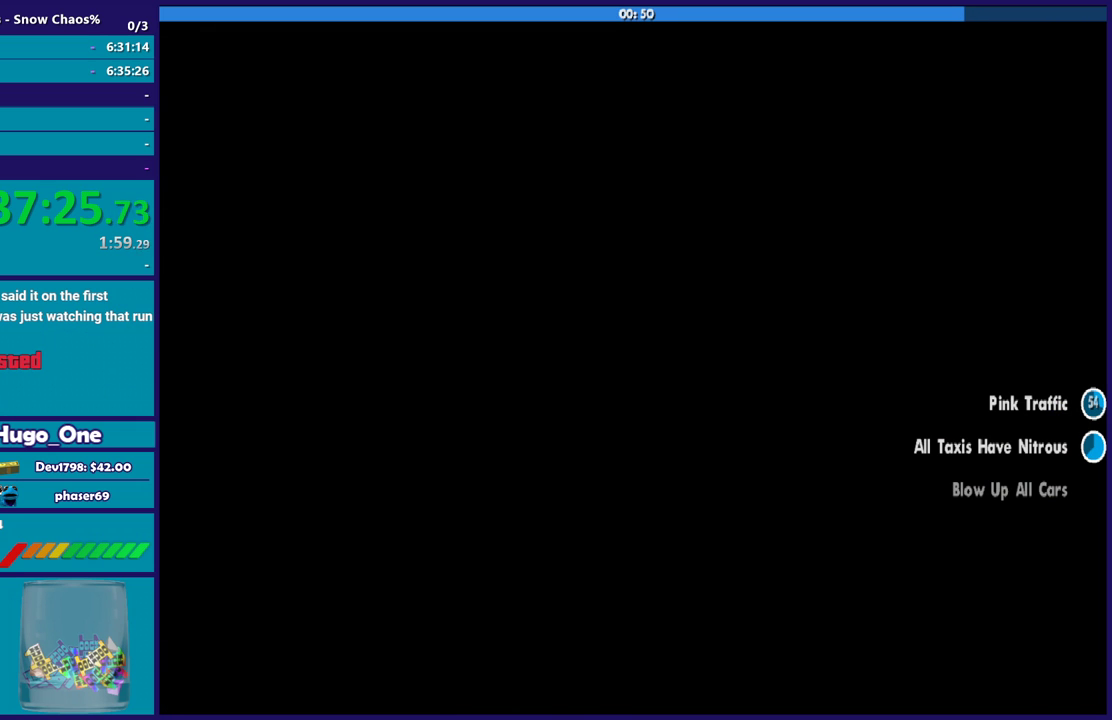
Gameplay with a controller (Xbox layout); each line is a JSON object with the inputs held at the frame after it. "events" lists button and stick changes between this image and that frame as [ms after this image, input, new state], when the widget could be followed in between.
{"buttons": [], "left_stick": "up", "right_stick": "center", "events": [[300, "A", "down"], [300, "left_stick", "up"], [467, "A", "up"]]}
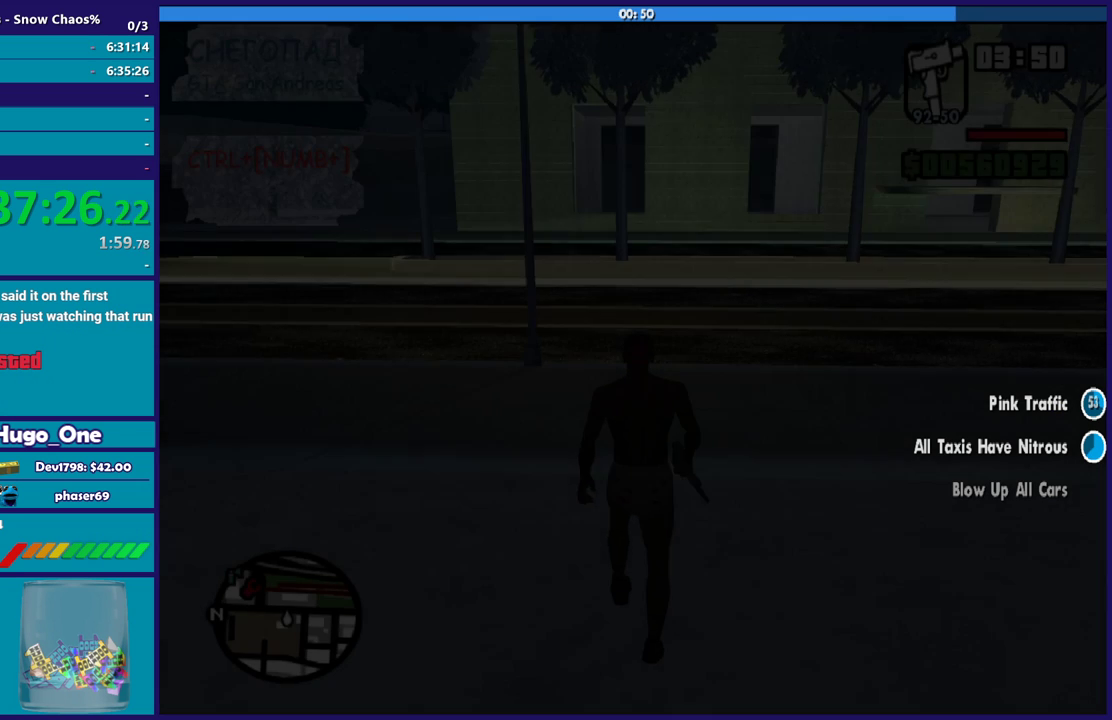
{"buttons": [], "left_stick": "up-right", "right_stick": "center", "events": [[67, "A", "down"], [167, "A", "up"], [200, "left_stick", "up-right"], [267, "A", "down"], [367, "A", "up"]]}
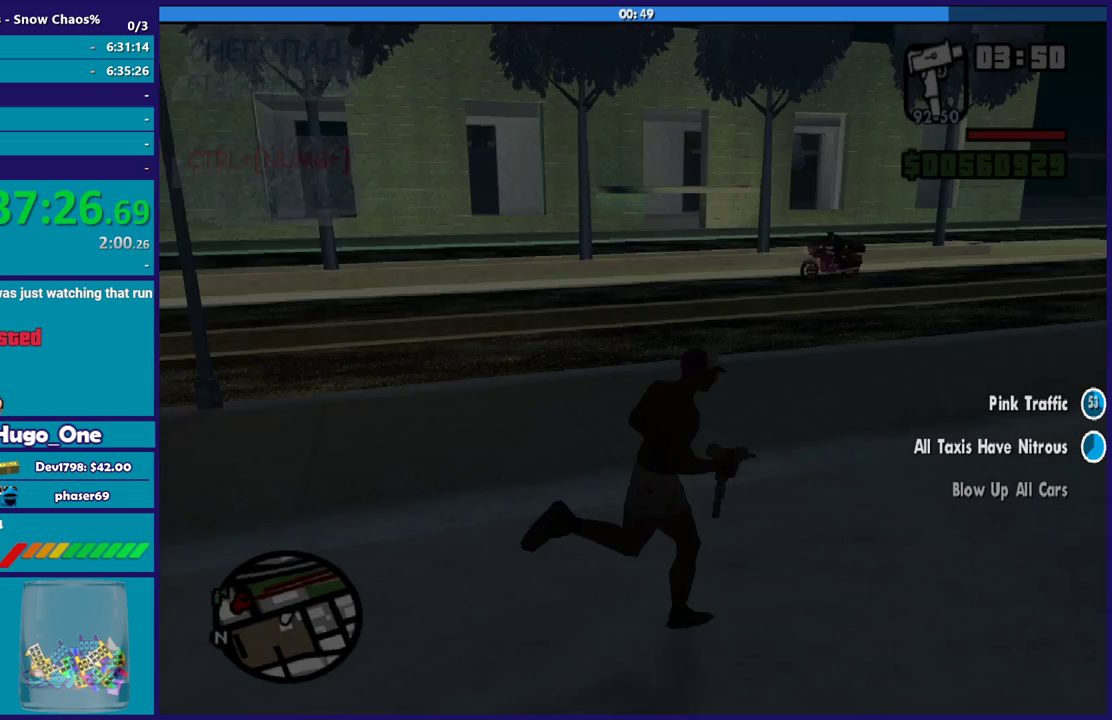
{"buttons": [], "left_stick": "up-right", "right_stick": "center", "events": [[66, "right_stick", "right"], [467, "right_stick", "center"]]}
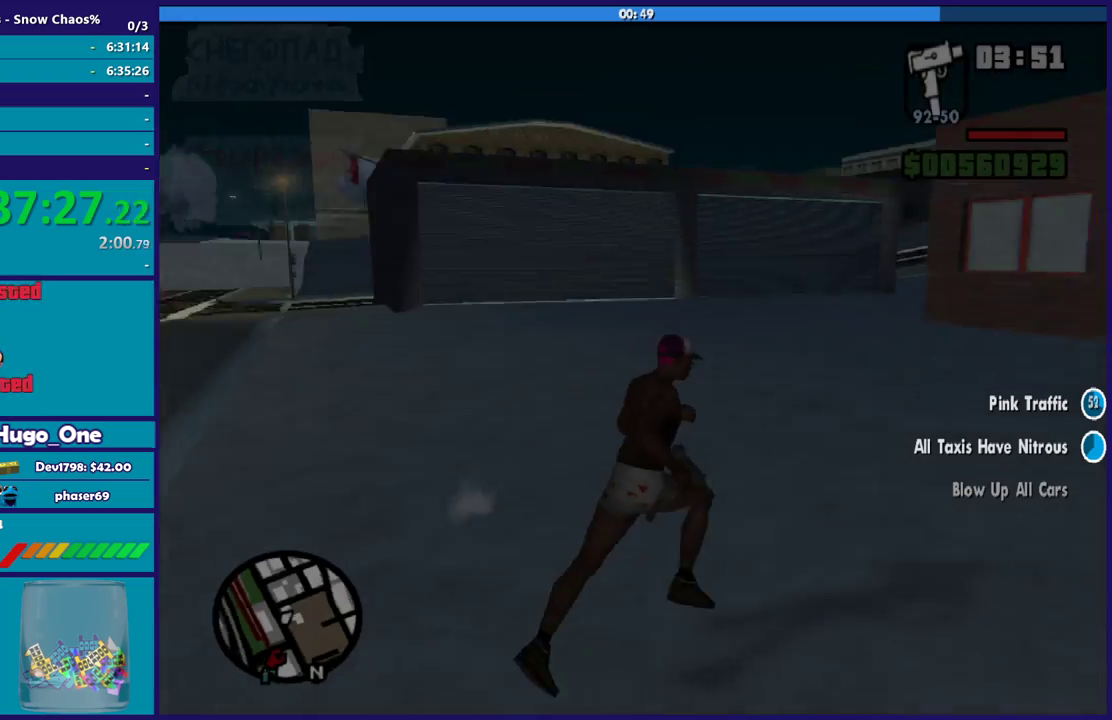
{"buttons": [], "left_stick": "up", "right_stick": "center", "events": [[167, "right_stick", "down"], [200, "left_stick", "up"], [367, "L1", "down"], [367, "right_stick", "center"], [501, "L1", "up"]]}
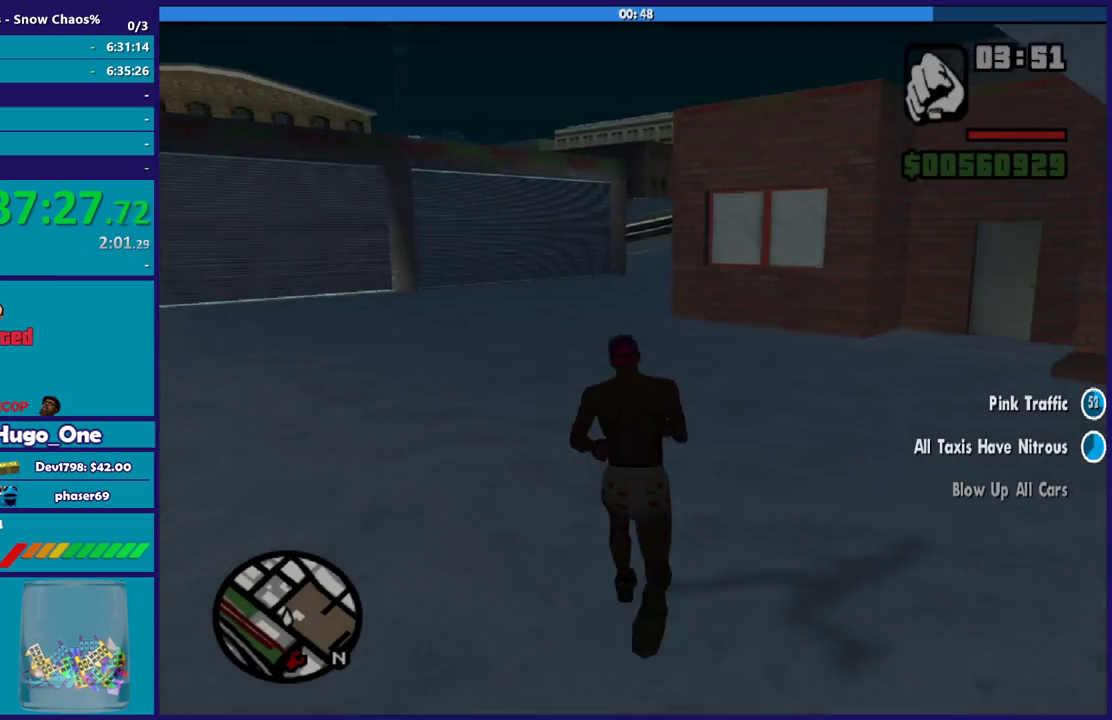
{"buttons": [], "left_stick": "center", "right_stick": "center", "events": [[500, "left_stick", "center"]]}
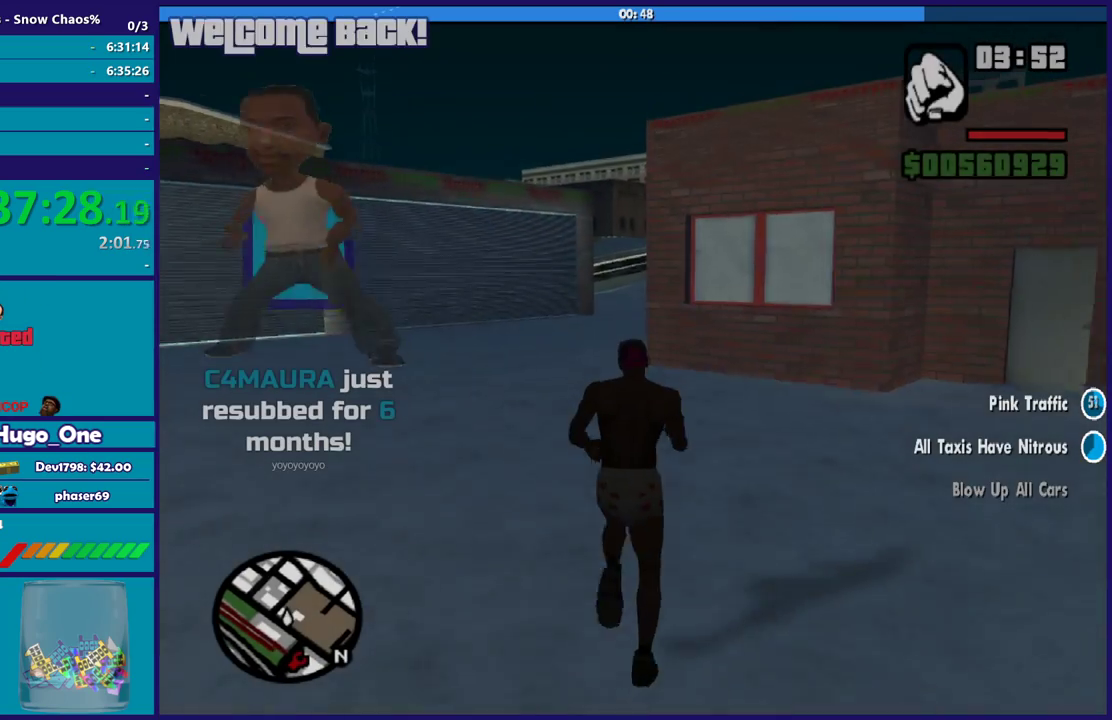
{"buttons": [], "left_stick": "center", "right_stick": "center", "events": []}
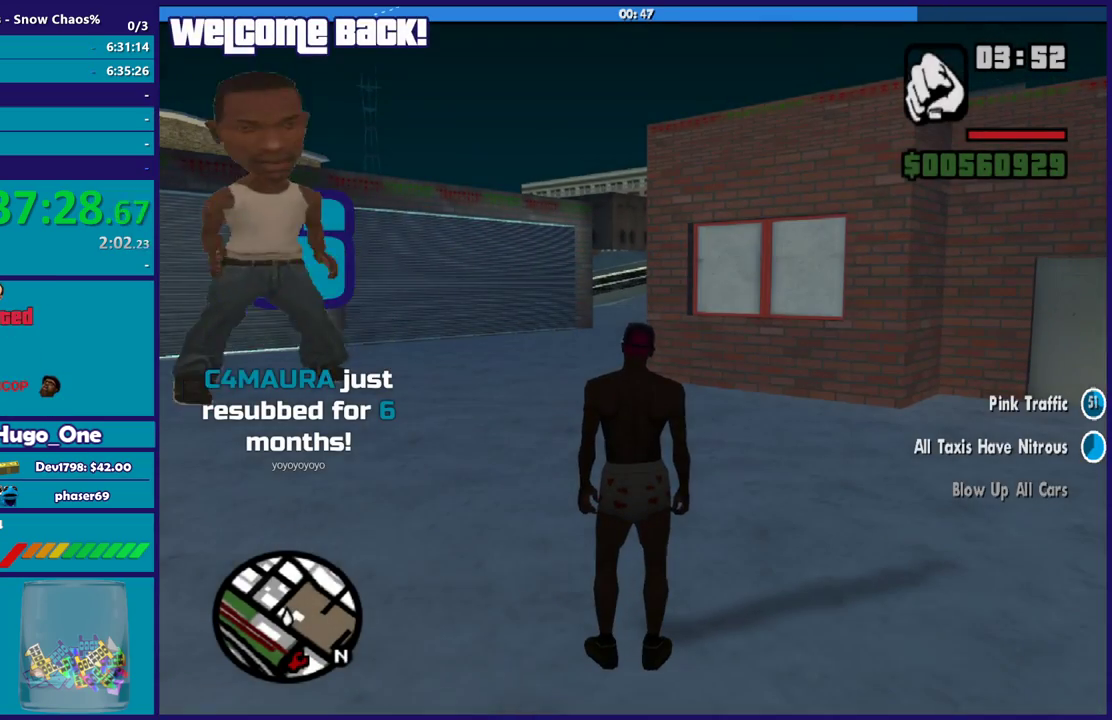
{"buttons": [], "left_stick": "center", "right_stick": "center", "events": []}
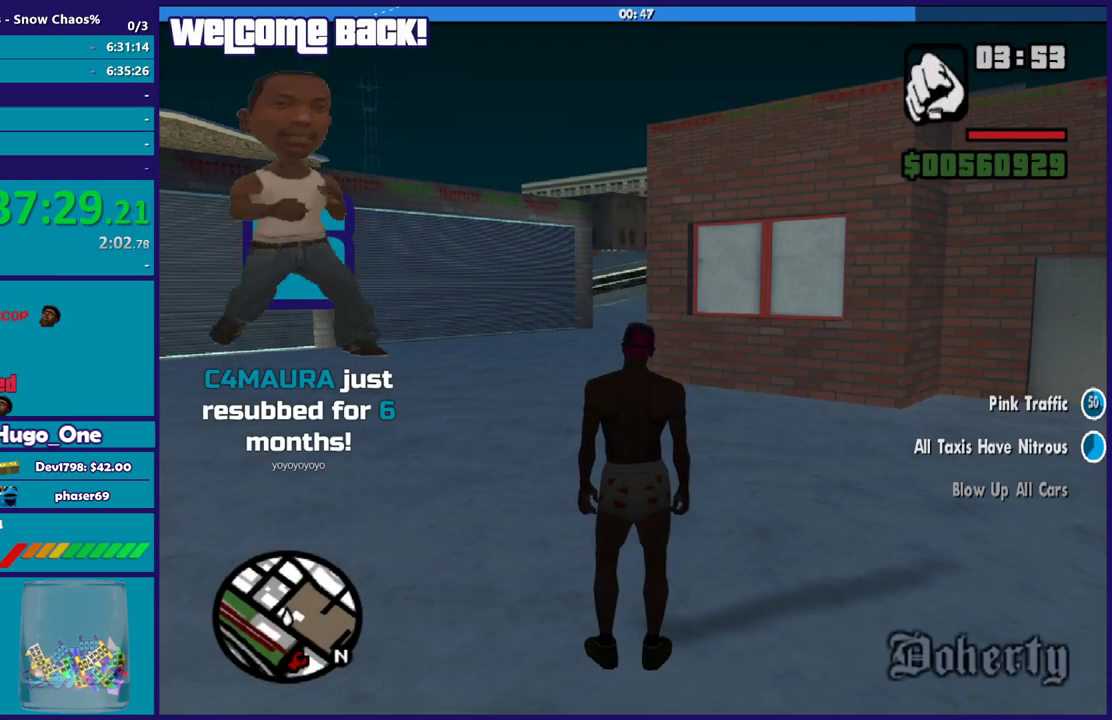
{"buttons": [], "left_stick": "center", "right_stick": "center", "events": []}
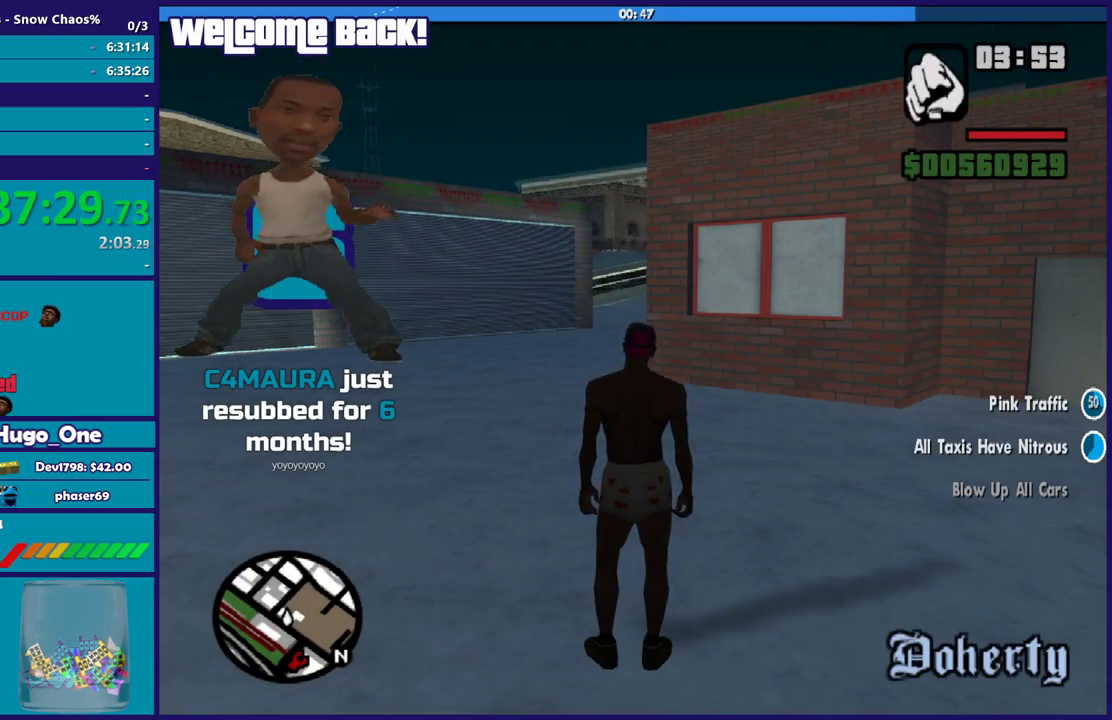
{"buttons": [], "left_stick": "center", "right_stick": "center", "events": []}
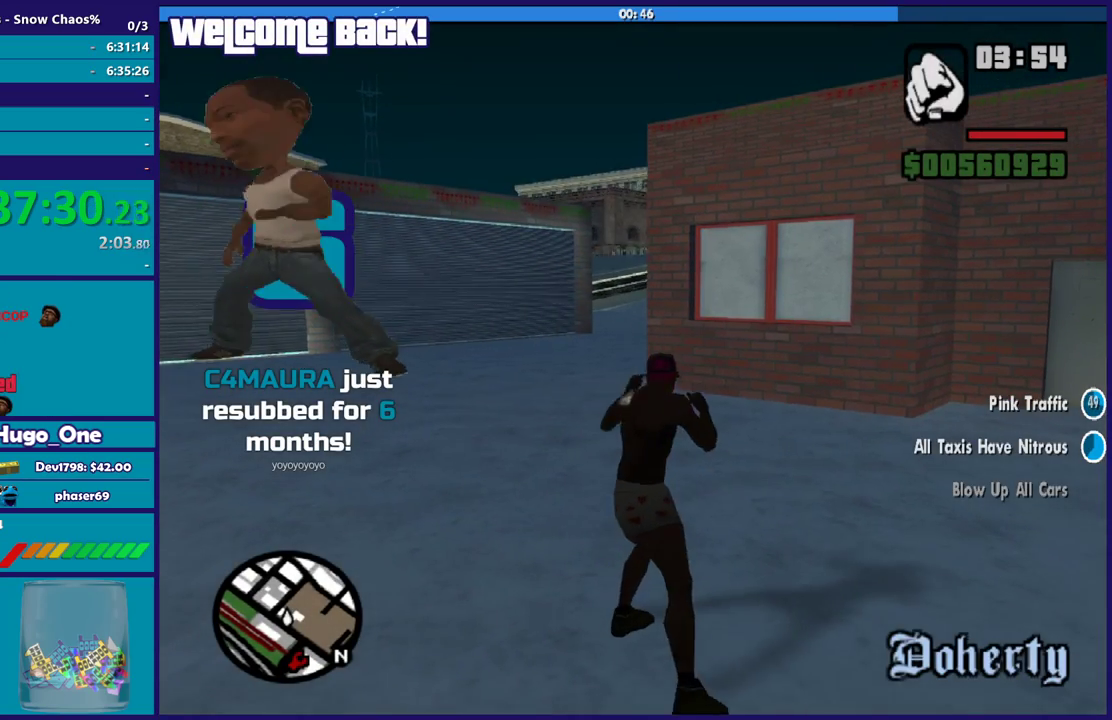
{"buttons": [], "left_stick": "center", "right_stick": "center", "events": []}
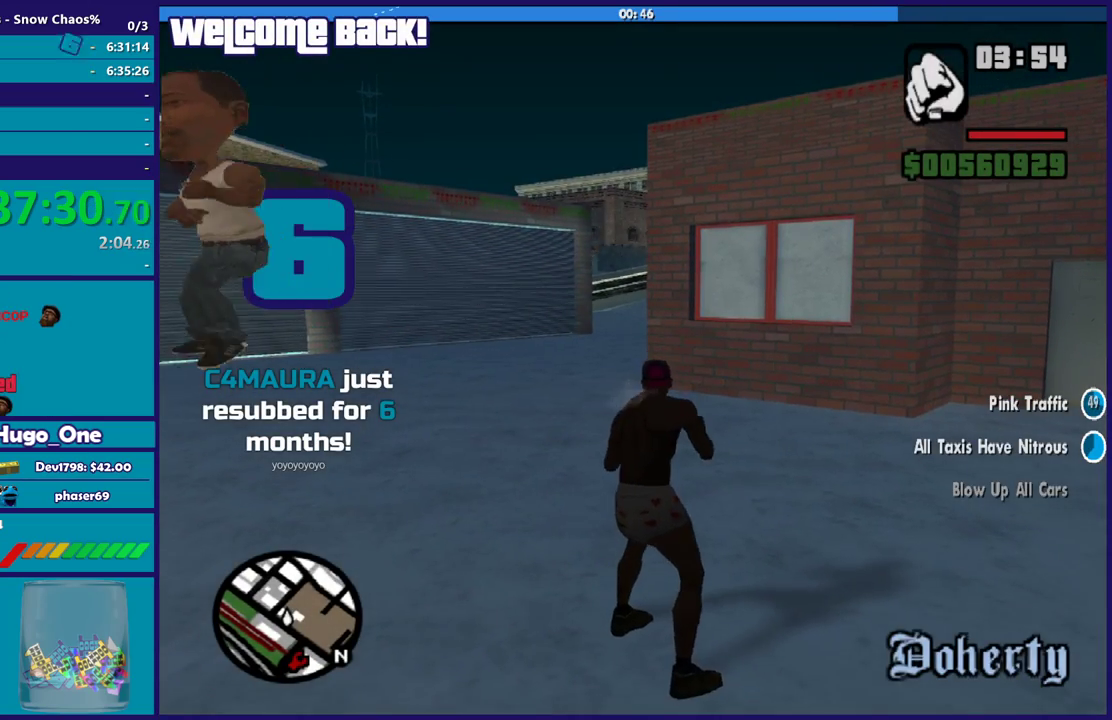
{"buttons": [], "left_stick": "center", "right_stick": "center", "events": []}
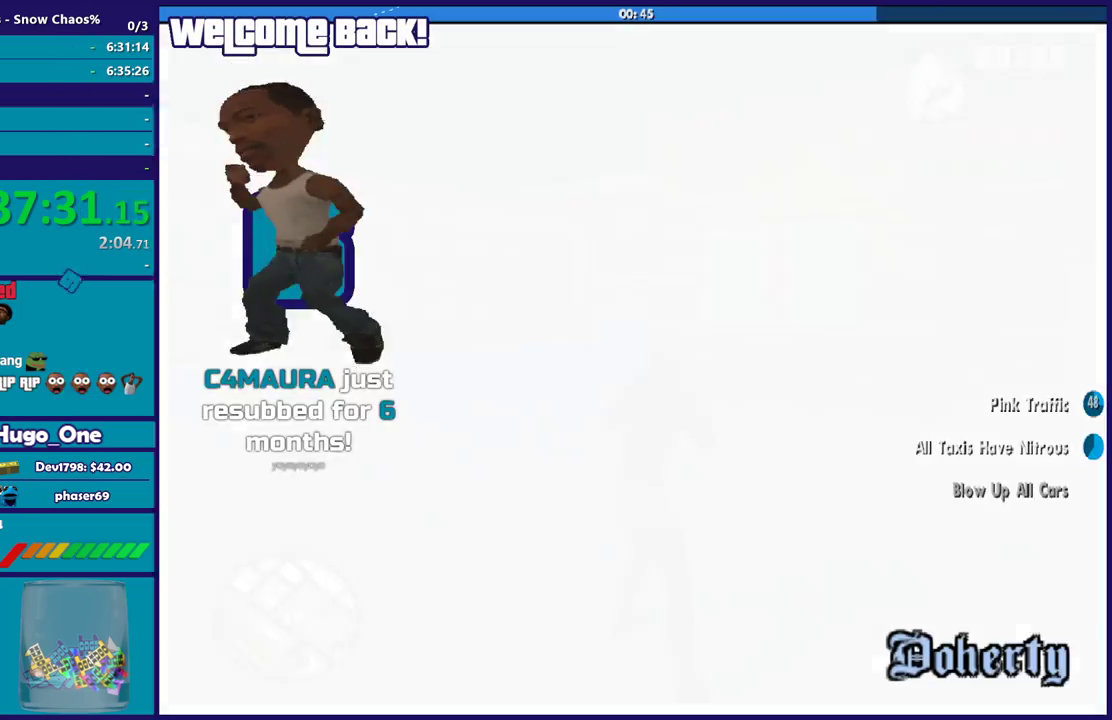
{"buttons": [], "left_stick": "center", "right_stick": "center", "events": []}
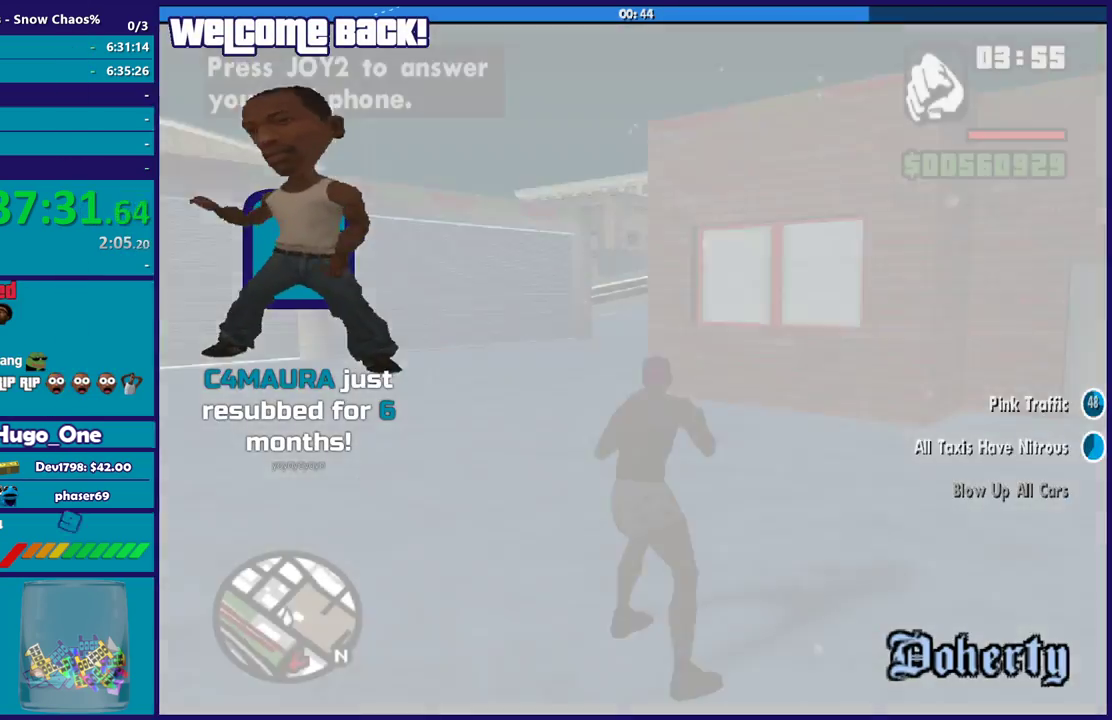
{"buttons": ["B"], "left_stick": "center", "right_stick": "center", "events": [[434, "B", "down"]]}
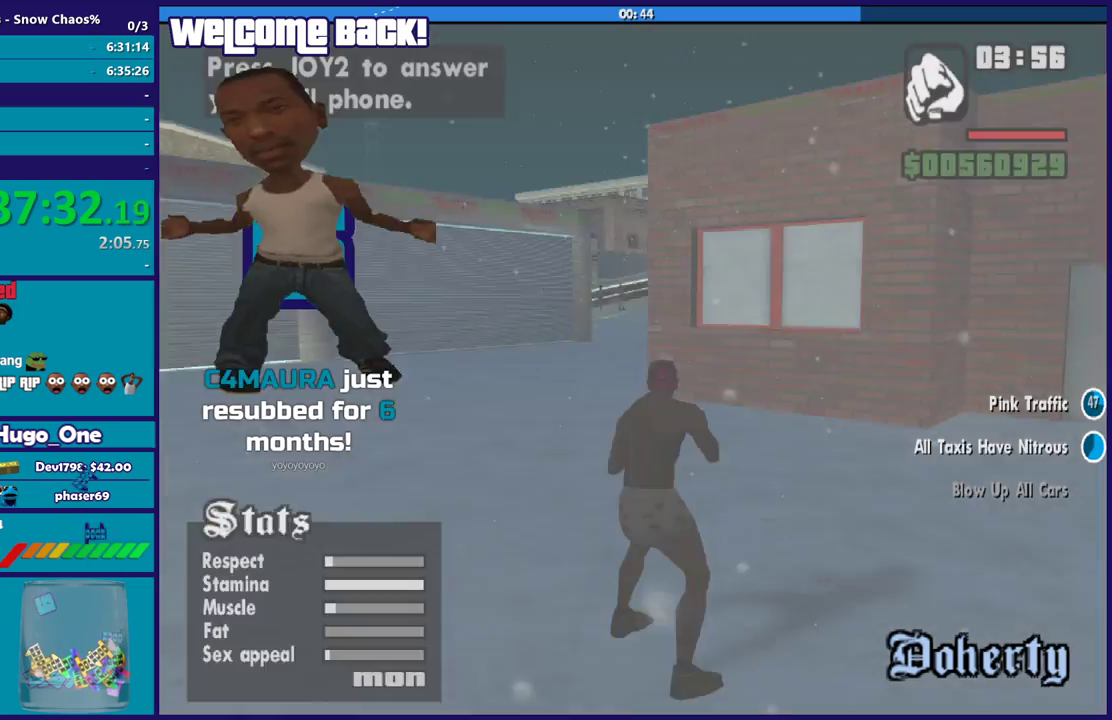
{"buttons": [], "left_stick": "right", "right_stick": "center", "events": [[100, "B", "up"], [500, "left_stick", "right"]]}
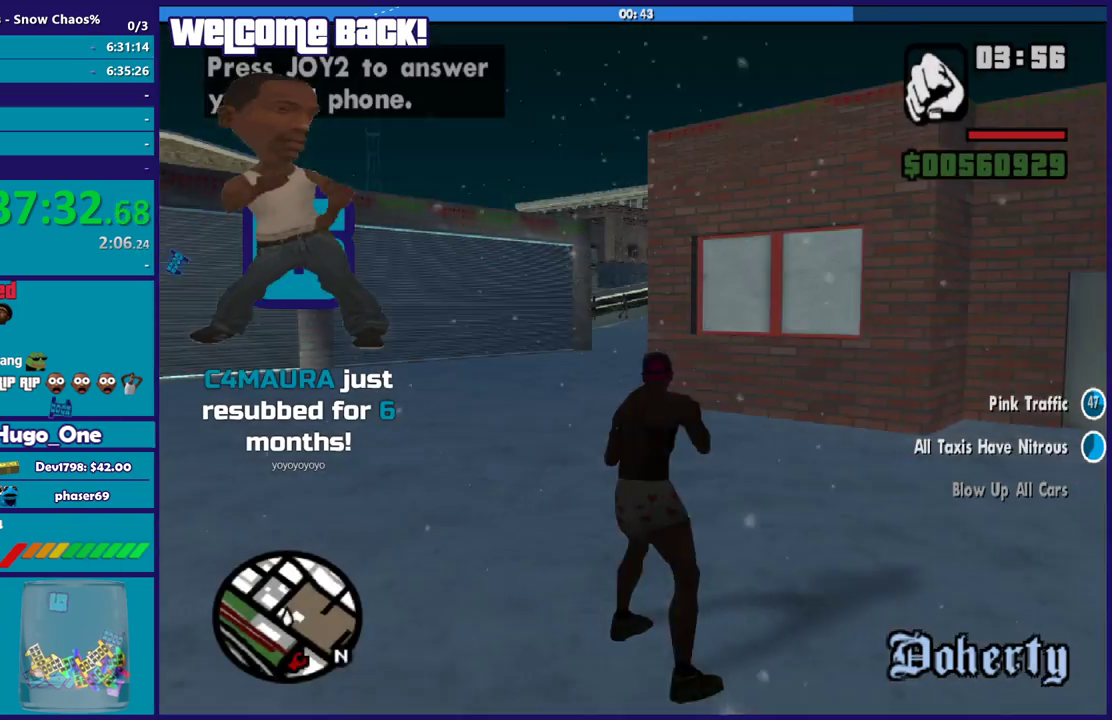
{"buttons": [], "left_stick": "up", "right_stick": "center", "events": [[67, "right_stick", "right"], [234, "left_stick", "up-right"], [267, "right_stick", "down-right"], [301, "left_stick", "up"], [401, "right_stick", "center"]]}
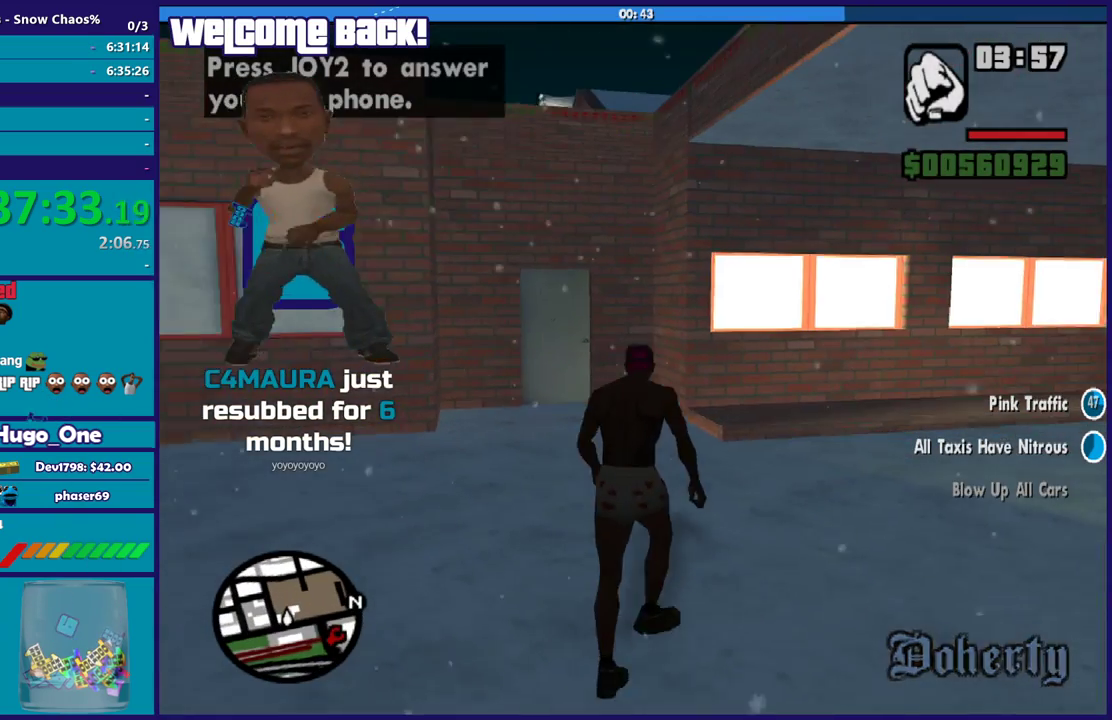
{"buttons": [], "left_stick": "center", "right_stick": "center", "events": [[100, "left_stick", "center"], [167, "Y", "down"], [267, "Y", "up"], [367, "Y", "down"], [467, "Y", "up"]]}
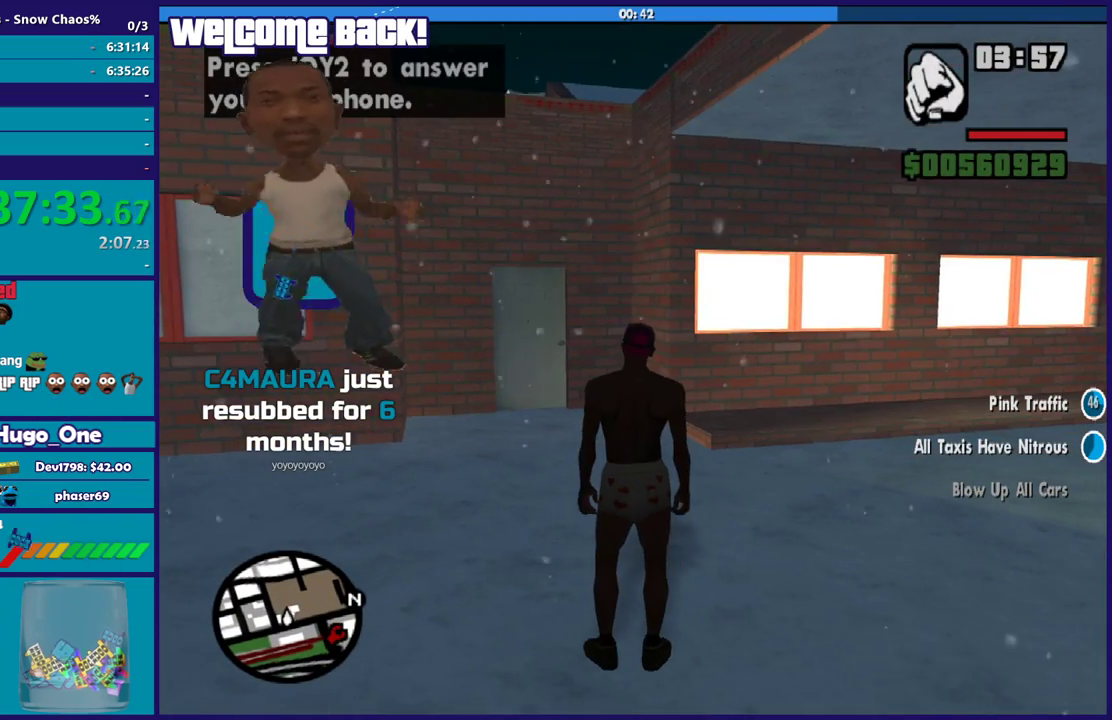
{"buttons": ["Y"], "left_stick": "up", "right_stick": "center", "events": [[67, "Y", "down"], [167, "Y", "up"], [234, "Y", "down"], [234, "left_stick", "up"], [334, "Y", "up"], [434, "Y", "down"]]}
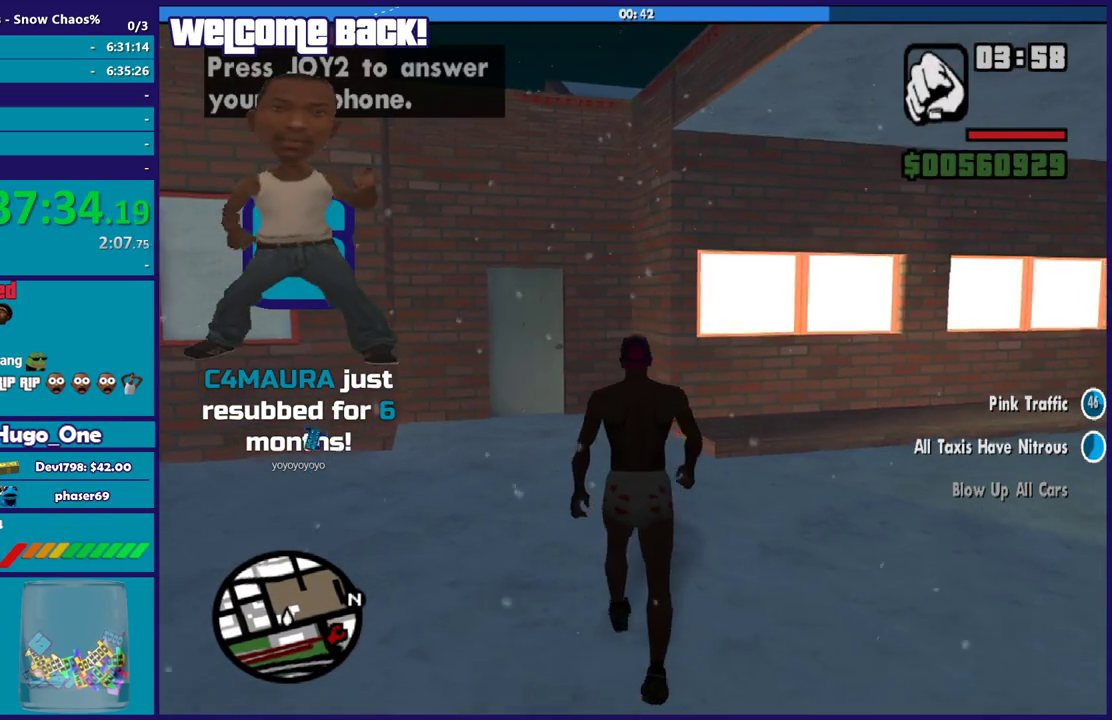
{"buttons": ["B"], "left_stick": "center", "right_stick": "center"}
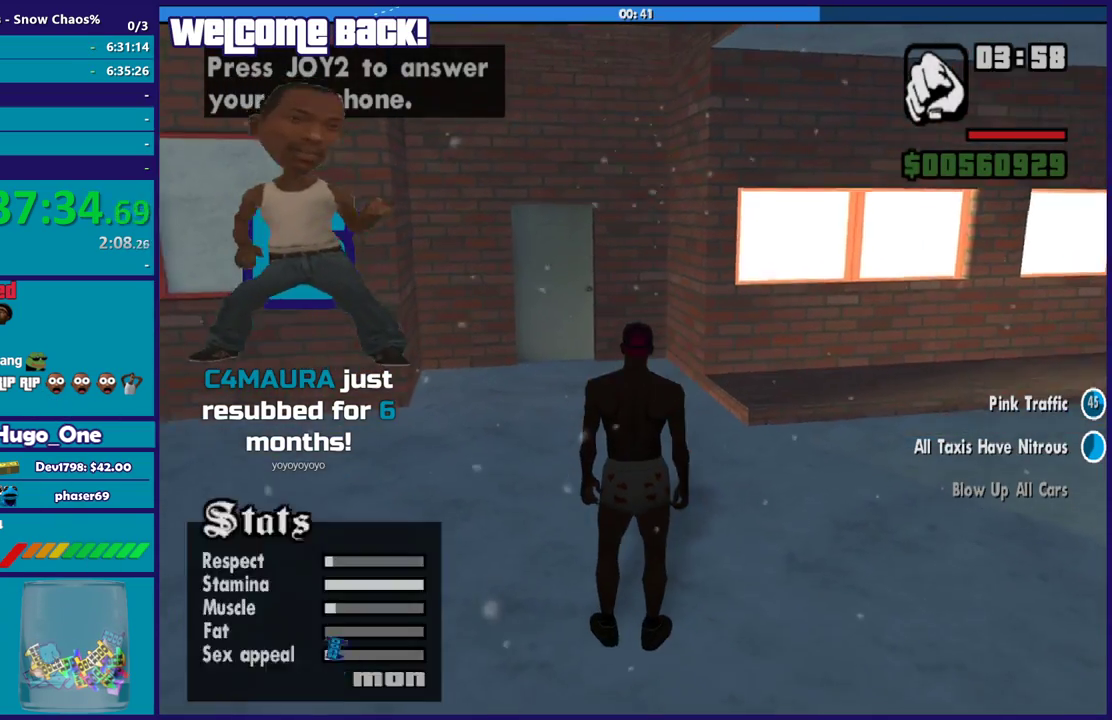
{"buttons": [], "left_stick": "center", "right_stick": "center", "events": [[134, "B", "up"], [234, "B", "down"], [334, "B", "up"], [434, "B", "down"], [501, "B", "up"]]}
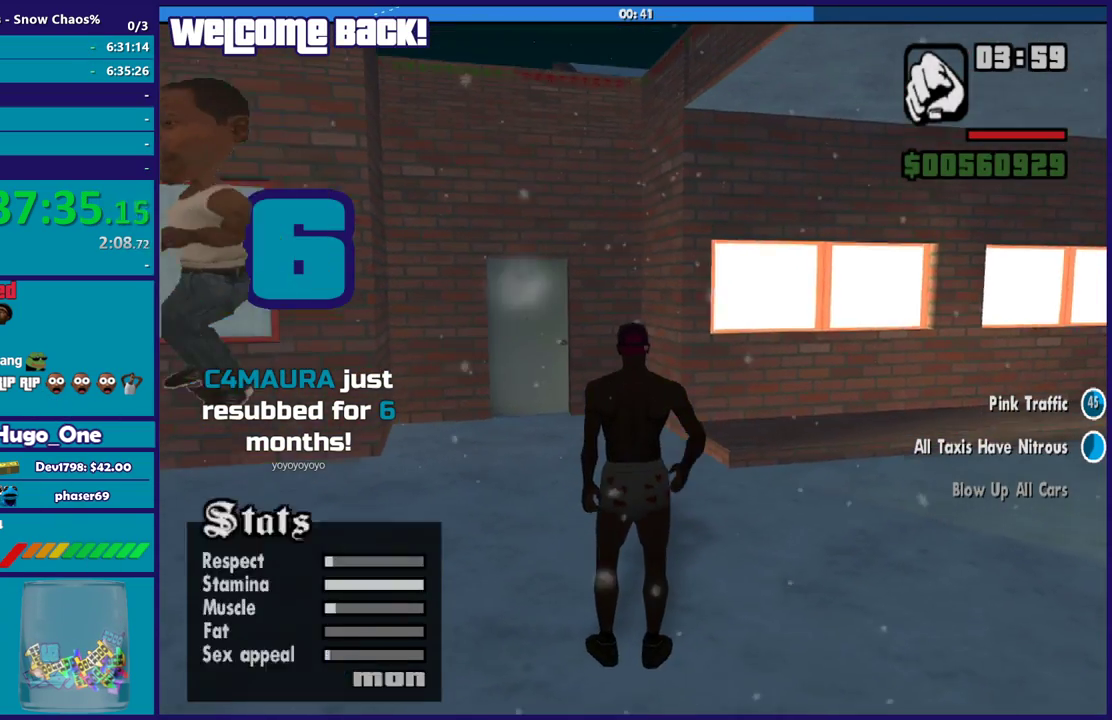
{"buttons": ["Y"], "left_stick": "center", "right_stick": "center", "events": [[434, "Y", "down"]]}
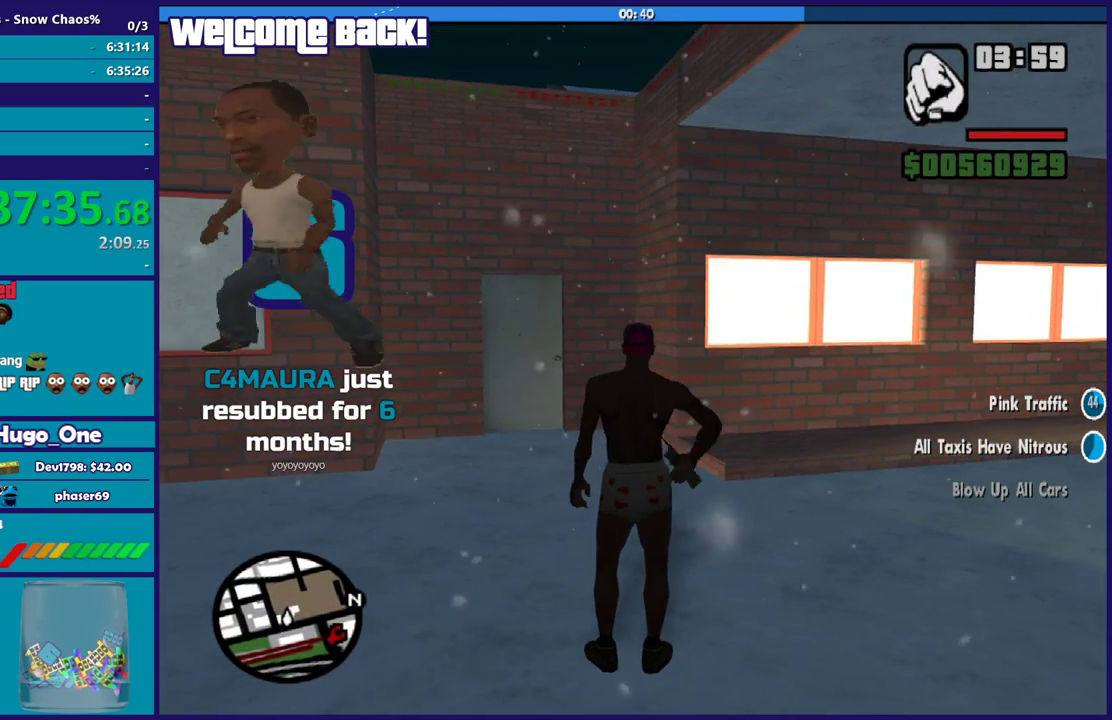
{"buttons": [], "left_stick": "center", "right_stick": "center", "events": [[34, "Y", "up"], [134, "Y", "down"], [267, "Y", "up"], [367, "Y", "down"], [467, "Y", "up"]]}
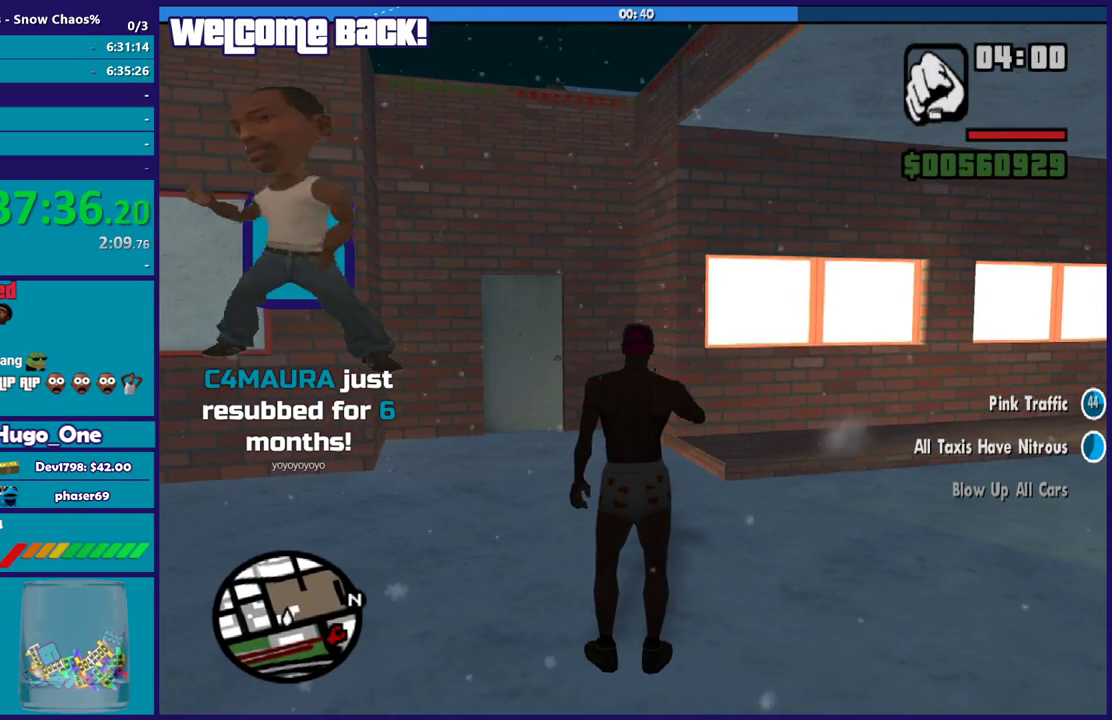
{"buttons": ["Y"], "left_stick": "center", "right_stick": "center", "events": [[33, "Y", "down"], [167, "Y", "up"], [233, "Y", "down"], [367, "Y", "up"], [434, "Y", "down"]]}
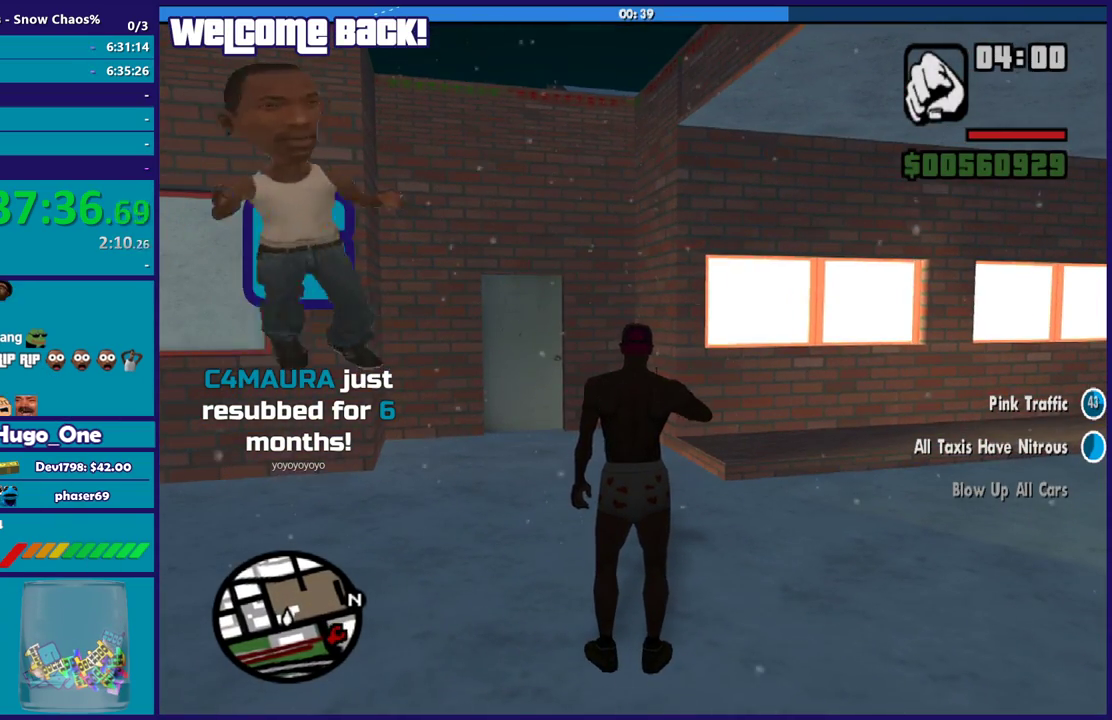
{"buttons": [], "left_stick": "center", "right_stick": "center", "events": [[67, "Y", "up"], [167, "Y", "down"], [267, "Y", "up"], [334, "Y", "down"], [467, "Y", "up"]]}
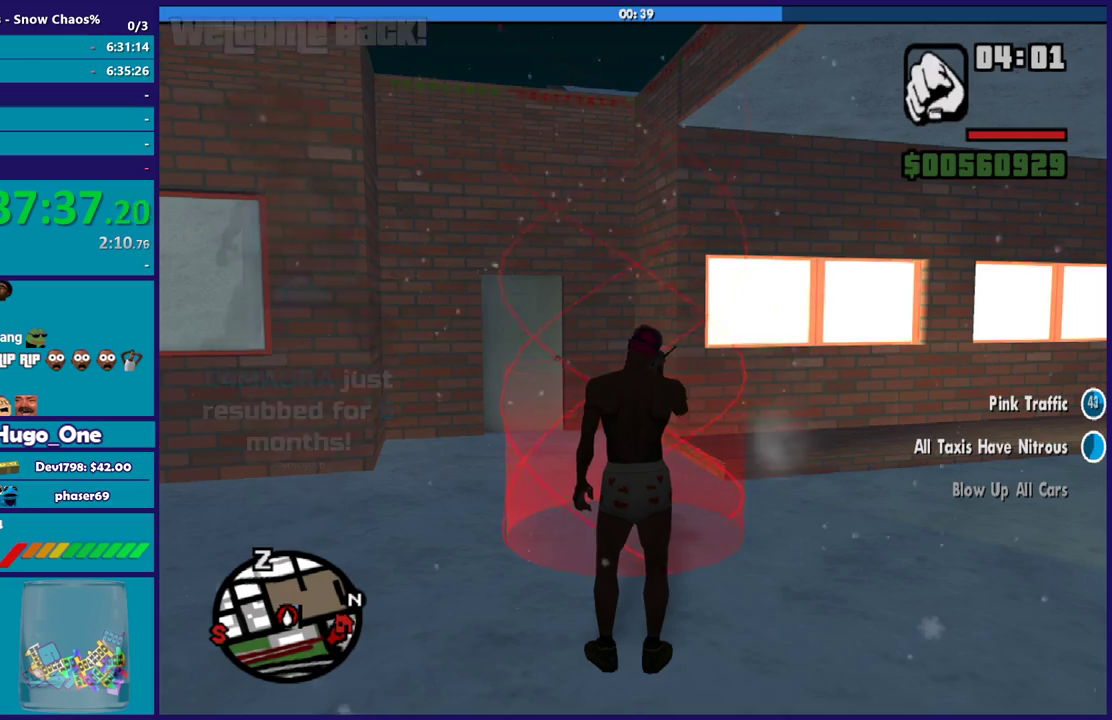
{"buttons": ["Y"], "left_stick": "up", "right_stick": "center", "events": [[67, "Y", "down"], [167, "Y", "up"], [233, "Y", "down"], [367, "Y", "up"], [467, "Y", "down"], [467, "left_stick", "up"]]}
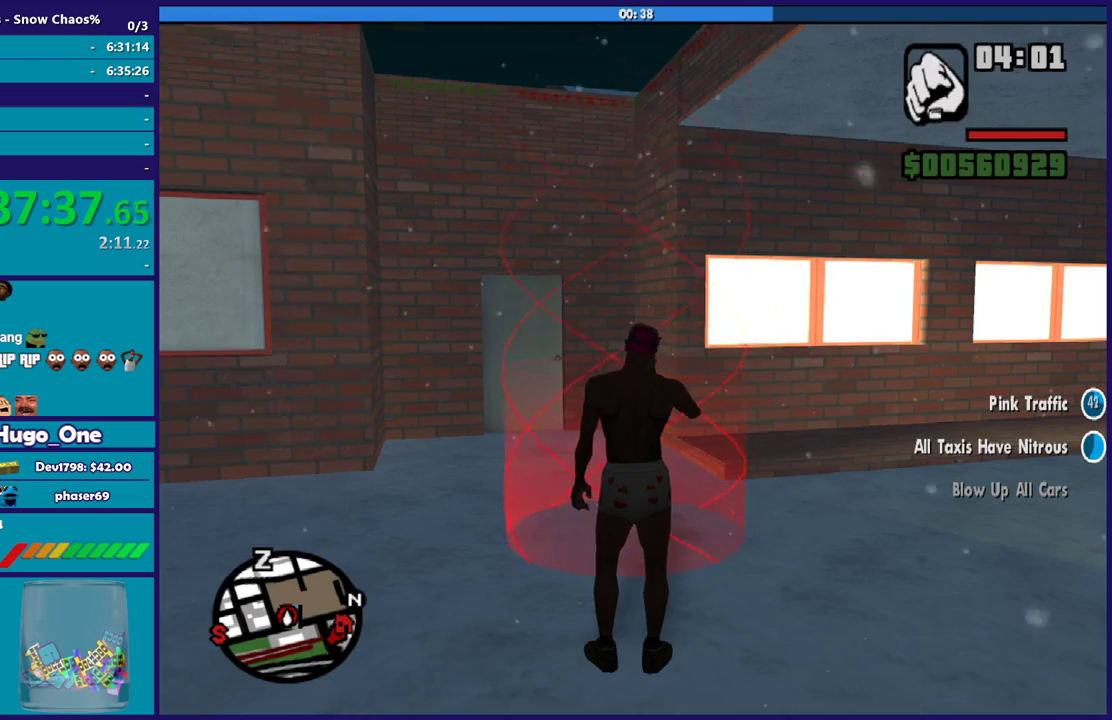
{"buttons": [], "left_stick": "center", "right_stick": "center", "events": [[67, "Y", "up"], [167, "Y", "down"], [267, "Y", "up"], [334, "Y", "down"], [467, "Y", "up"], [501, "left_stick", "center"]]}
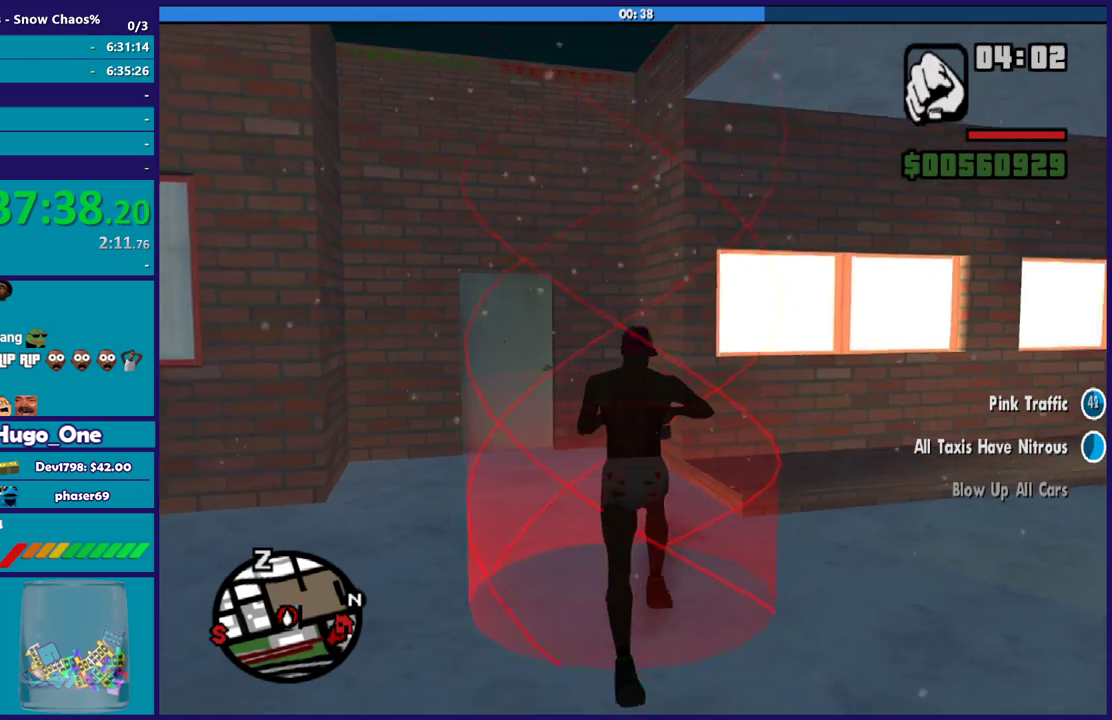
{"buttons": [], "left_stick": "center", "right_stick": "center", "events": [[33, "Y", "down"], [133, "Y", "up"], [267, "right_stick", "down"], [467, "right_stick", "center"]]}
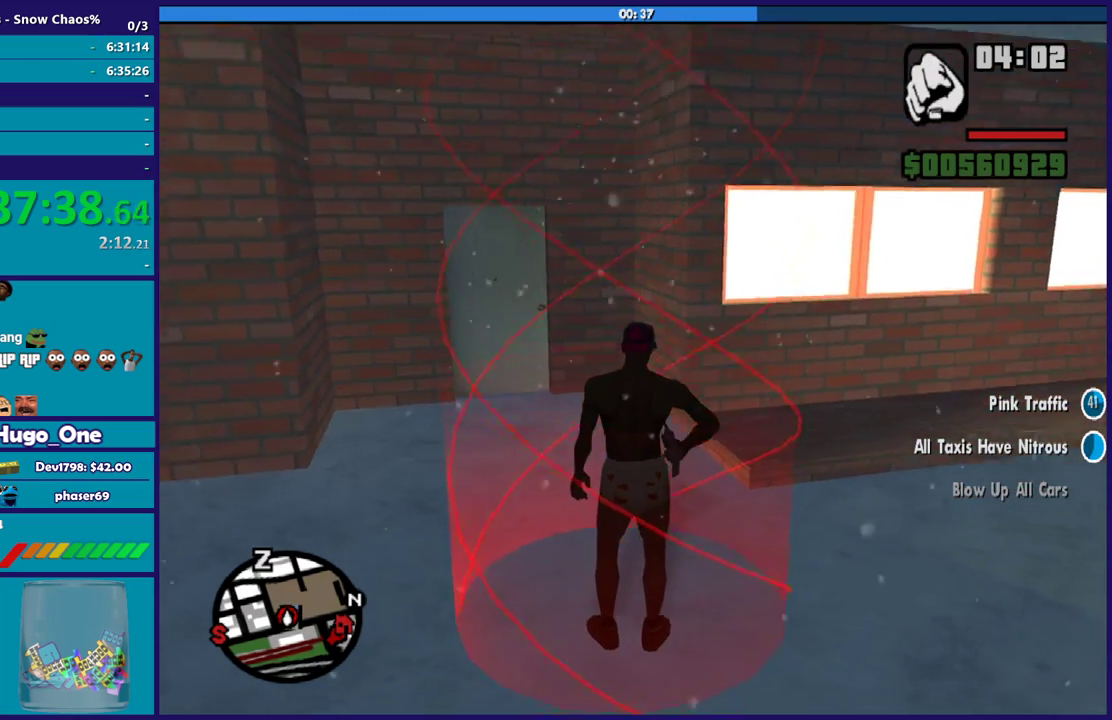
{"buttons": [], "left_stick": "center", "right_stick": "center", "events": [[34, "left_stick", "up"], [100, "right_stick", "down"], [234, "left_stick", "center"], [234, "right_stick", "center"], [367, "A", "down"], [501, "A", "up"]]}
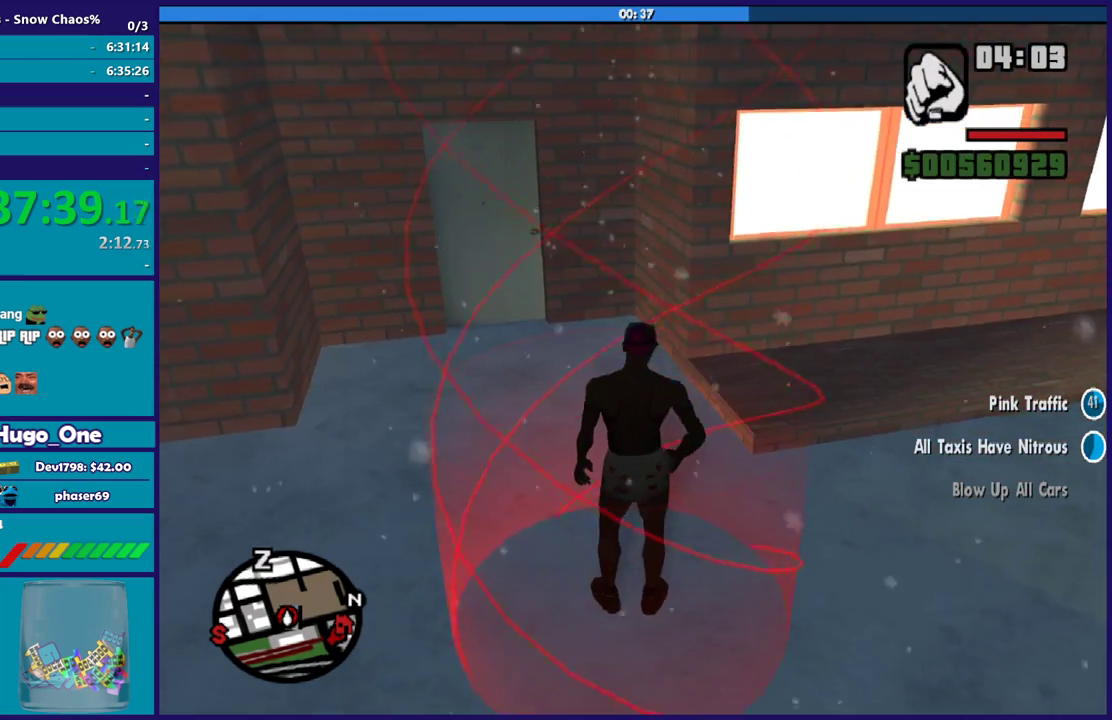
{"buttons": [], "left_stick": "down-right", "right_stick": "center", "events": [[67, "A", "down"], [67, "left_stick", "left"], [200, "A", "up"], [200, "left_stick", "down-right"], [300, "A", "down"], [300, "left_stick", "up-left"], [434, "A", "up"], [434, "left_stick", "down-right"]]}